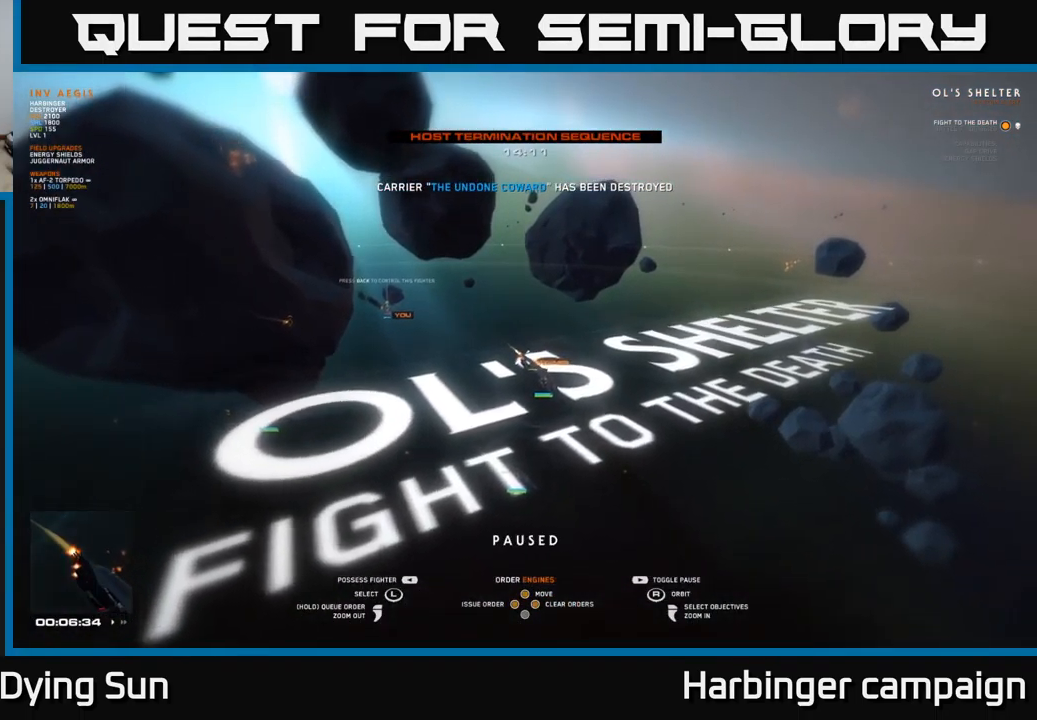
Gameplay with a controller (Xbox layout); each line is a JSON object with the inputs held at the frame after it. "events" lists button and stick changes between this image and that frame as [ms after this image, input, new state], when the widget could be followed in between.
{"buttons": [], "left_stick": "center", "right_stick": "center", "events": [[166, "left_stick", "up-left"], [283, "left_stick", "center"]]}
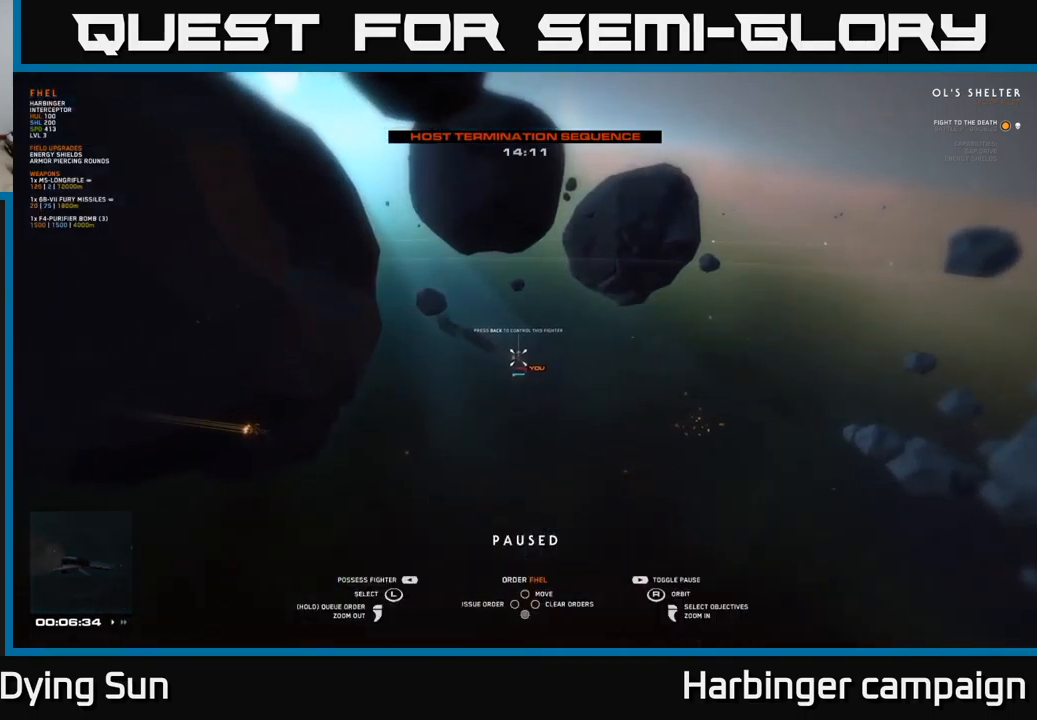
{"buttons": [], "left_stick": "center", "right_stick": "center", "events": [[16, "left_stick", "up-left"], [183, "left_stick", "center"]]}
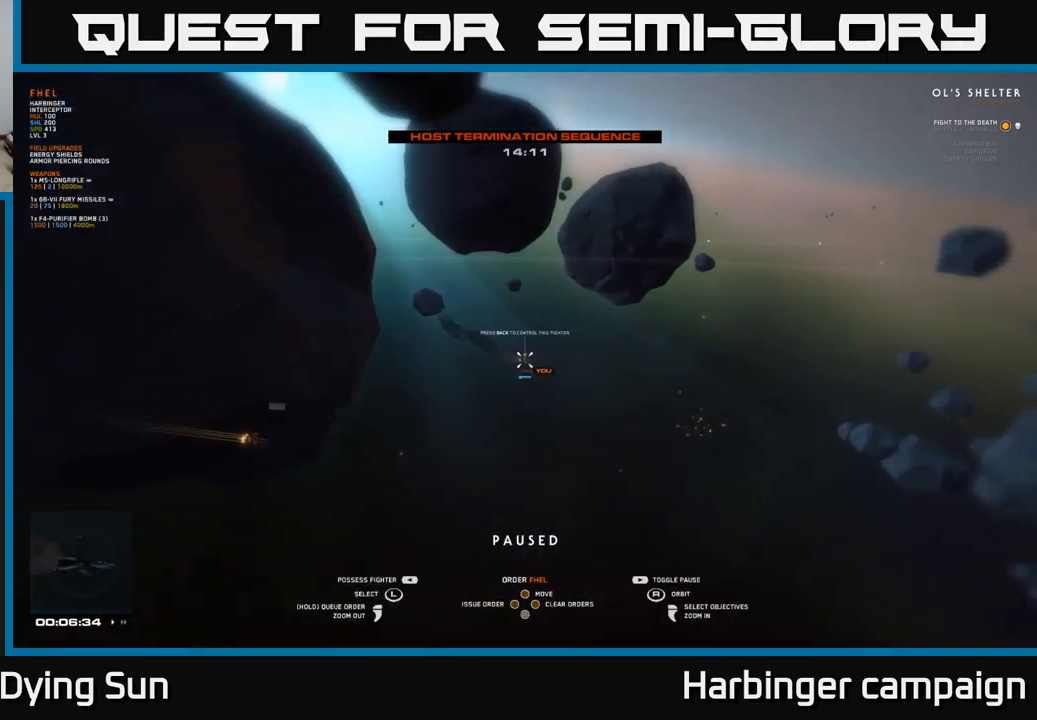
{"buttons": [], "left_stick": "center", "right_stick": "right", "events": [[16, "right_stick", "right"], [366, "right_stick", "center"], [466, "right_stick", "right"]]}
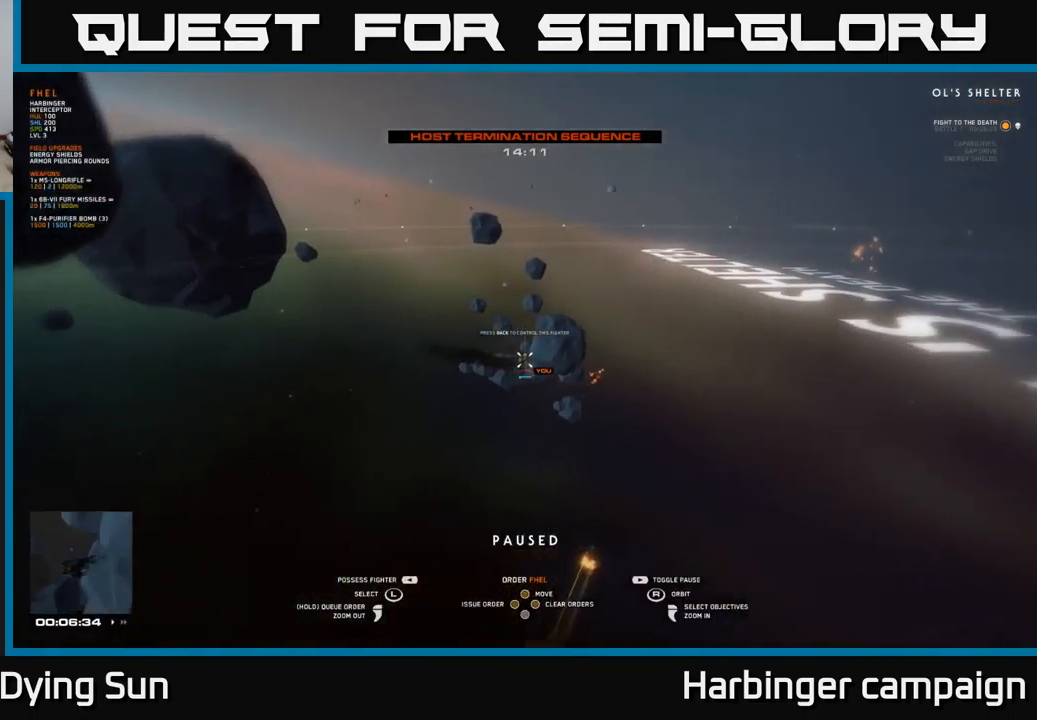
{"buttons": [], "left_stick": "center", "right_stick": "right", "events": [[266, "right_stick", "center"], [483, "right_stick", "right"]]}
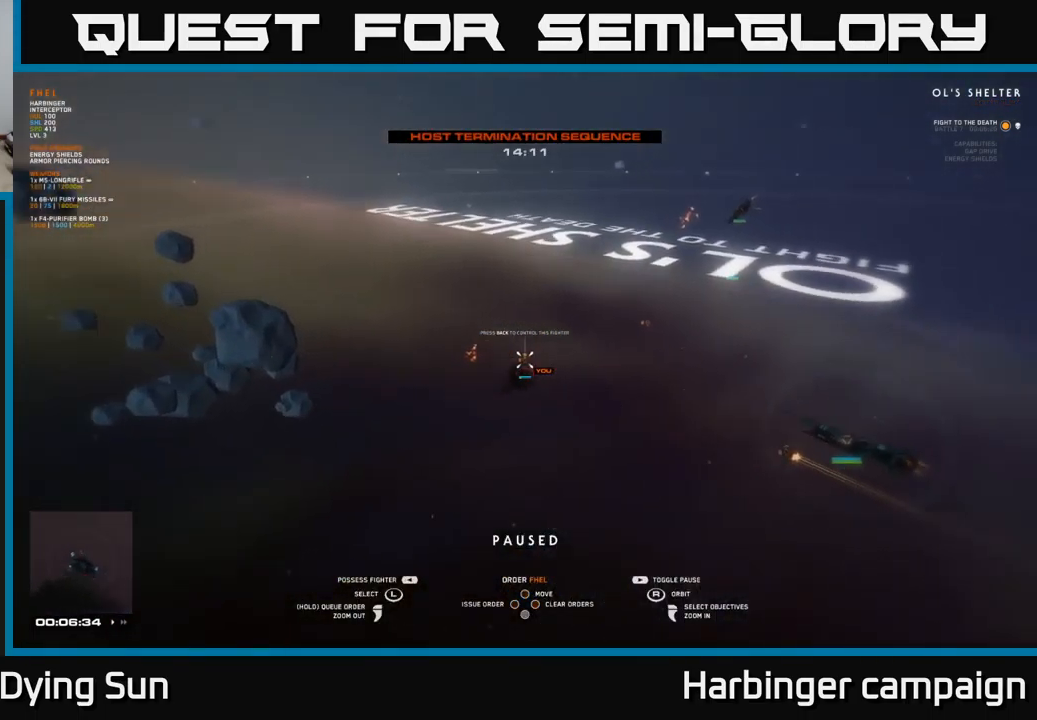
{"buttons": [], "left_stick": "center", "right_stick": "center", "events": [[266, "right_stick", "center"]]}
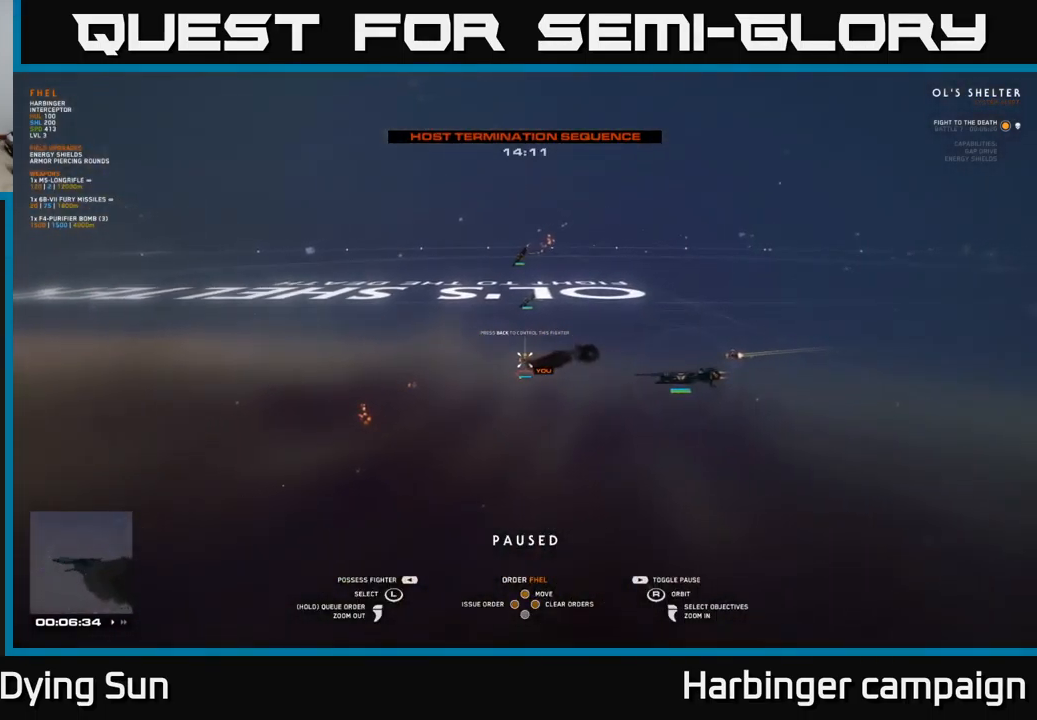
{"buttons": [], "left_stick": "center", "right_stick": "center", "events": [[366, "SELECT", "down"], [483, "SELECT", "up"]]}
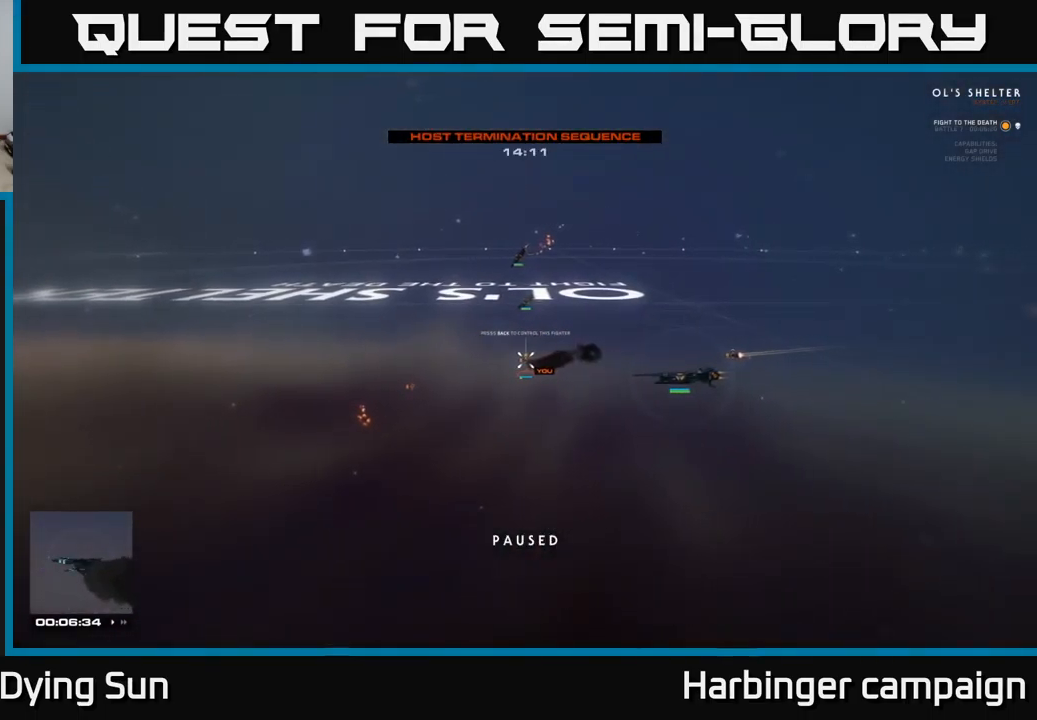
{"buttons": [], "left_stick": "center", "right_stick": "right", "events": [[483, "right_stick", "right"]]}
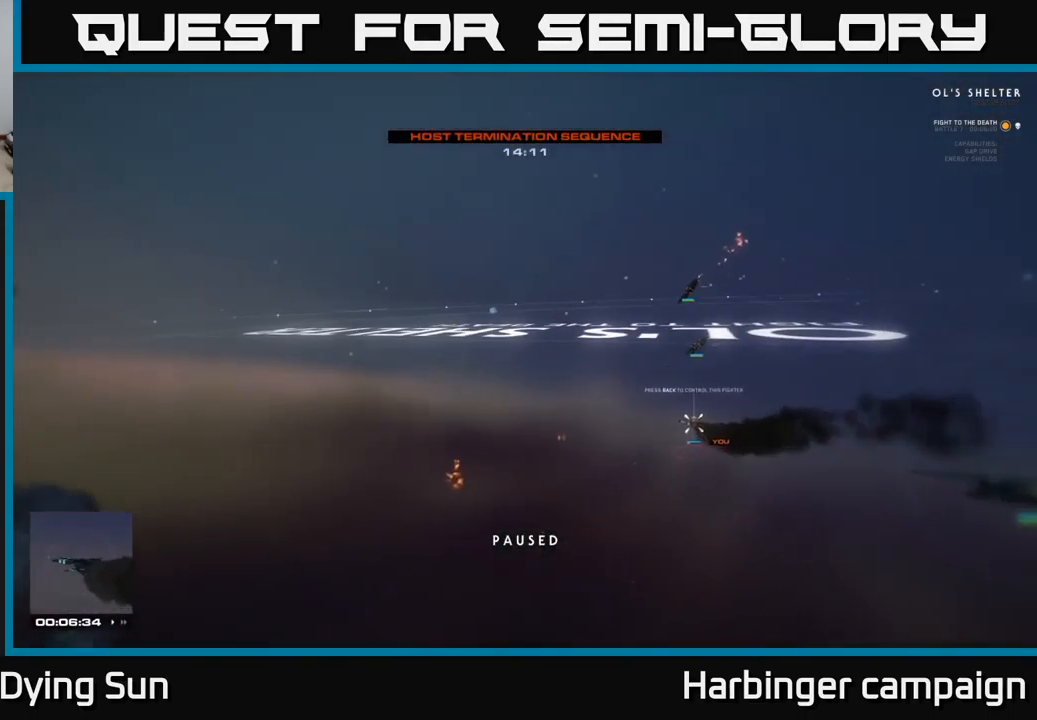
{"buttons": [], "left_stick": "center", "right_stick": "down-right", "events": [[83, "right_stick", "down-right"]]}
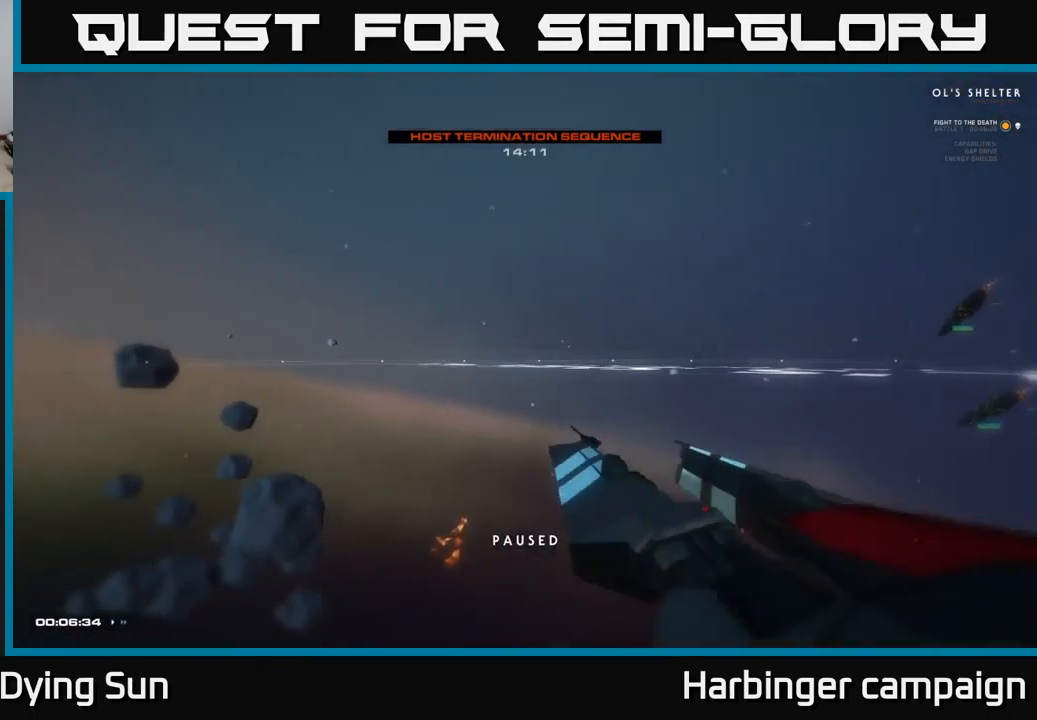
{"buttons": [], "left_stick": "left", "right_stick": "down-right", "events": [[133, "left_stick", "down-left"], [200, "right_stick", "right"], [400, "left_stick", "left"], [416, "right_stick", "down-right"]]}
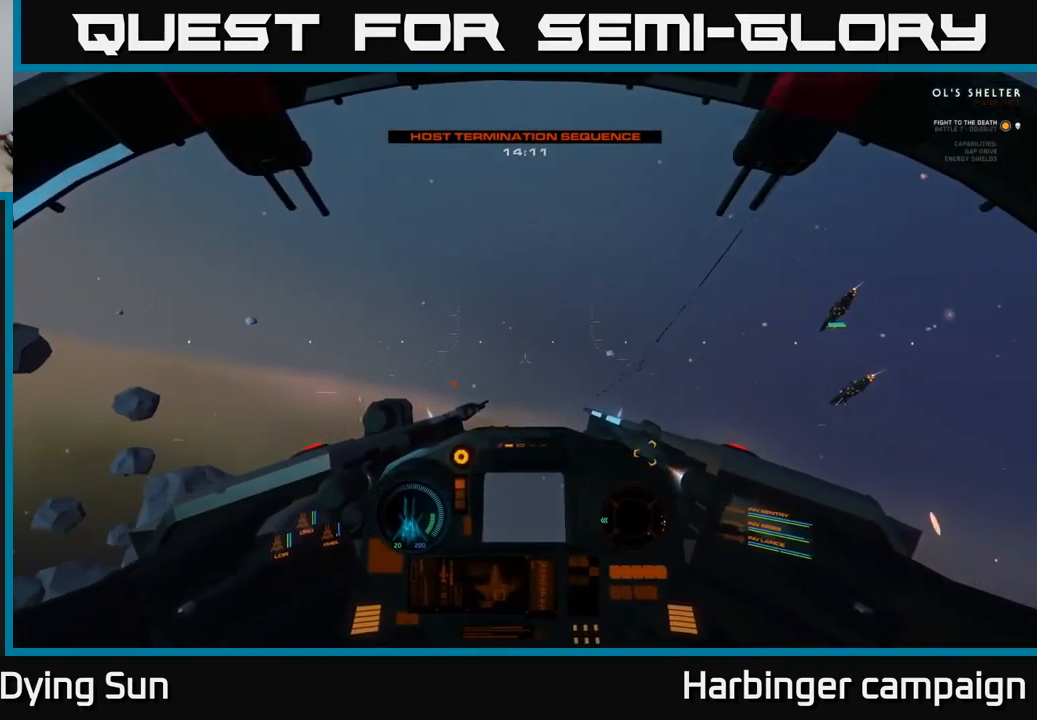
{"buttons": ["L2"], "left_stick": "center", "right_stick": "down-right", "events": [[83, "left_stick", "center"], [433, "L2", "down"]]}
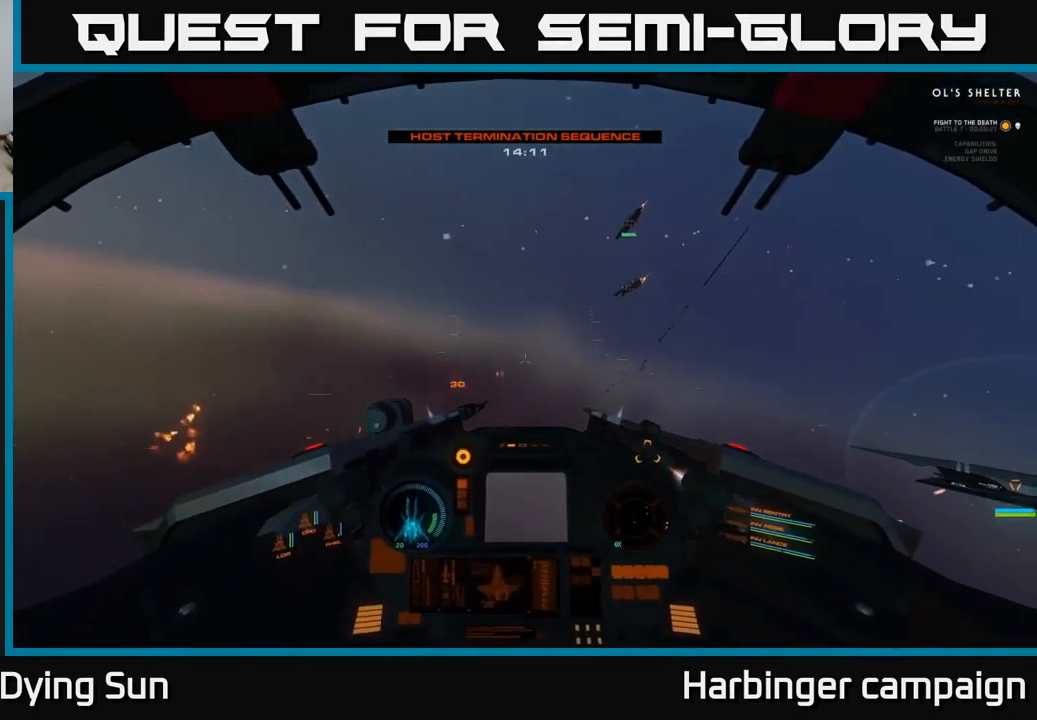
{"buttons": ["L2"], "left_stick": "center", "right_stick": "right", "events": [[116, "right_stick", "right"]]}
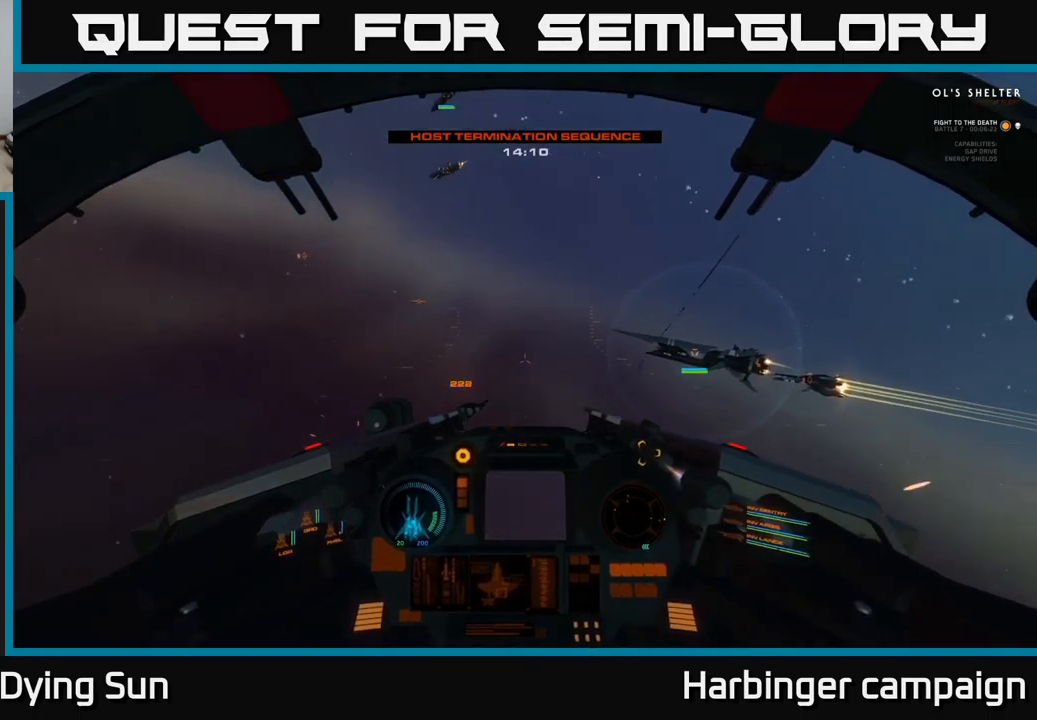
{"buttons": ["R3"], "left_stick": "center", "right_stick": "down-right", "events": [[83, "right_stick", "center"], [283, "right_stick", "right"], [317, "R3", "down"], [433, "right_stick", "down-right"], [500, "L2", "up"]]}
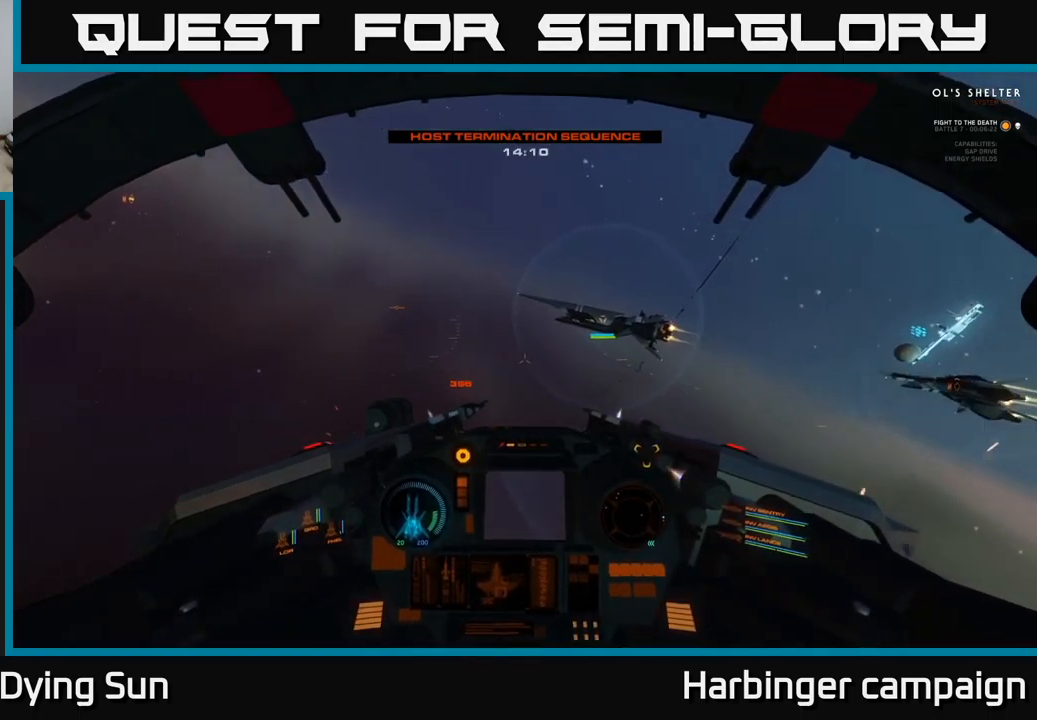
{"buttons": [], "left_stick": "center", "right_stick": "right", "events": [[33, "R3", "up"], [100, "right_stick", "right"]]}
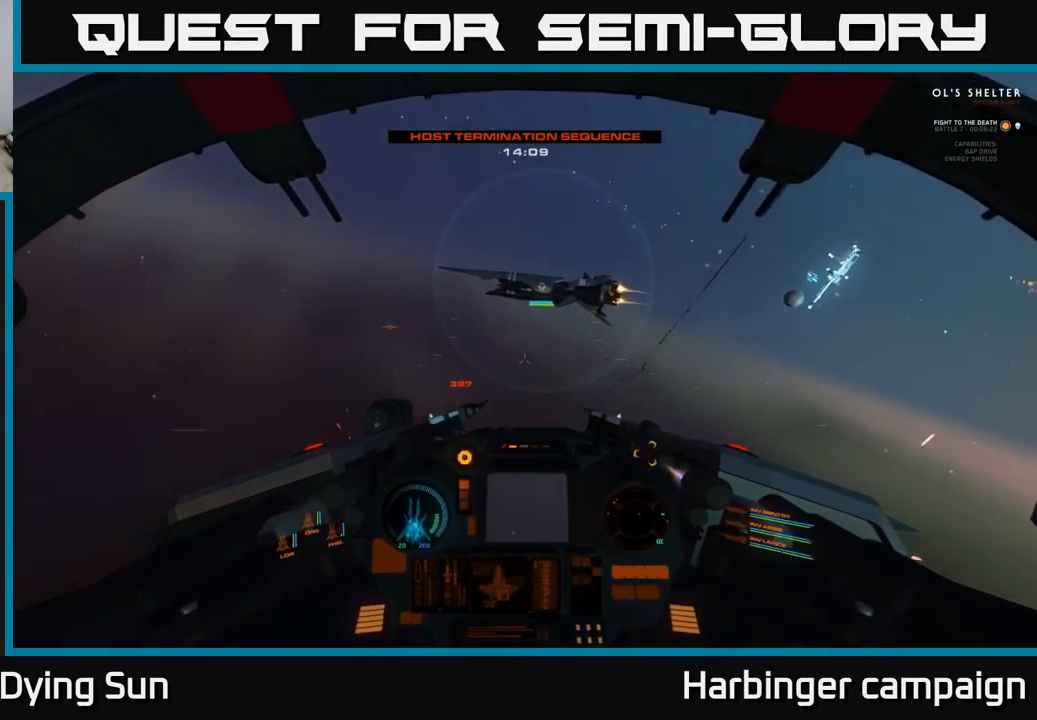
{"buttons": [], "left_stick": "center", "right_stick": "right", "events": [[67, "L2", "down"], [233, "L2", "up"]]}
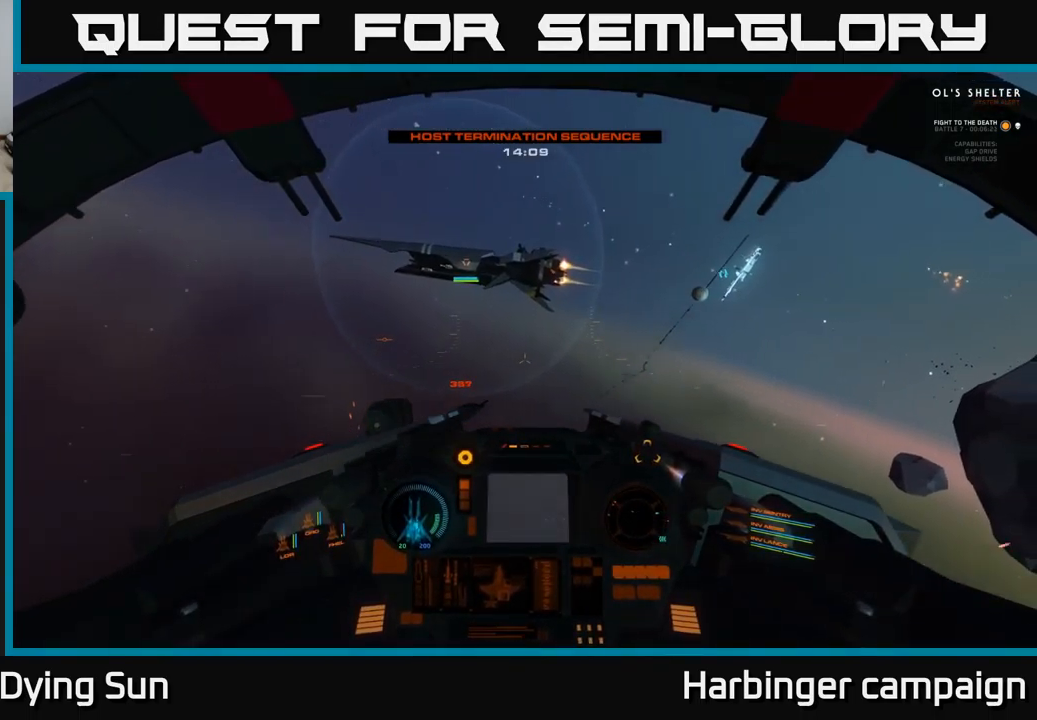
{"buttons": ["L2"], "left_stick": "center", "right_stick": "right", "events": [[500, "L2", "down"]]}
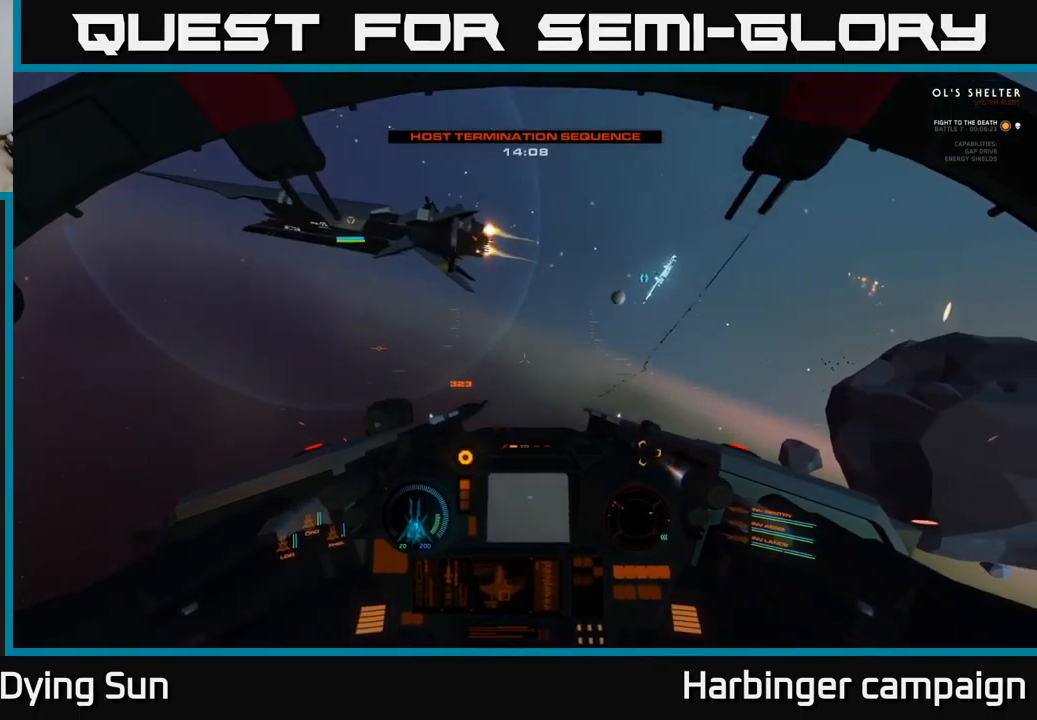
{"buttons": ["L2"], "left_stick": "center", "right_stick": "right", "events": [[250, "right_stick", "center"], [433, "right_stick", "right"]]}
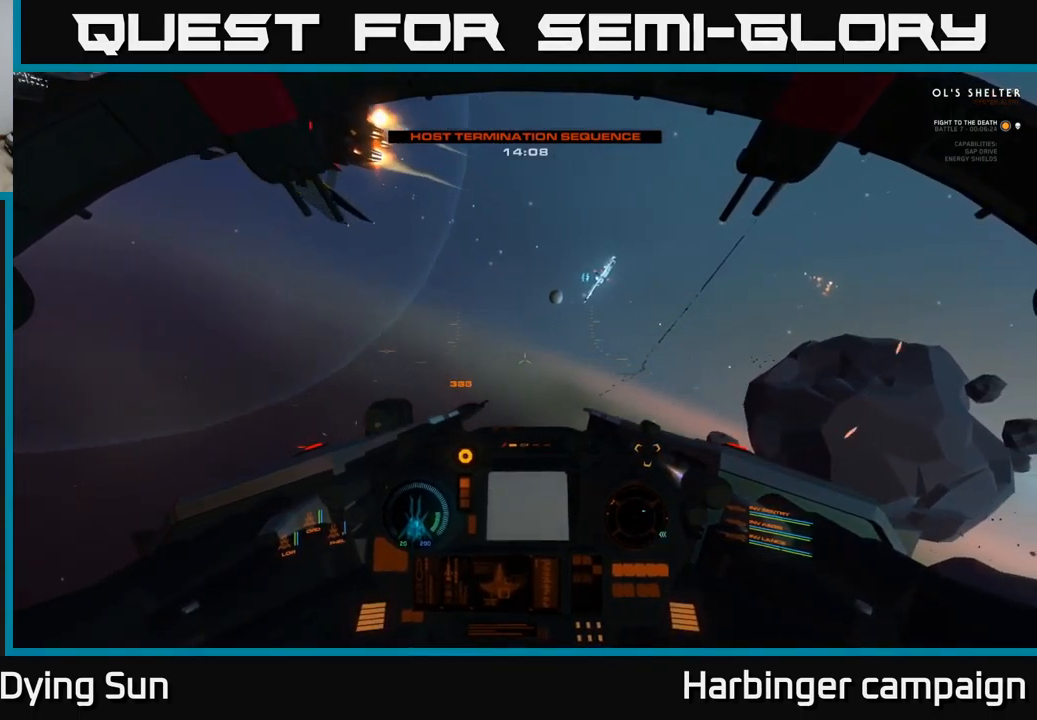
{"buttons": ["L2", "R3"], "left_stick": "center", "right_stick": "right", "events": [[367, "R3", "down"], [383, "right_stick", "down-right"], [483, "right_stick", "right"]]}
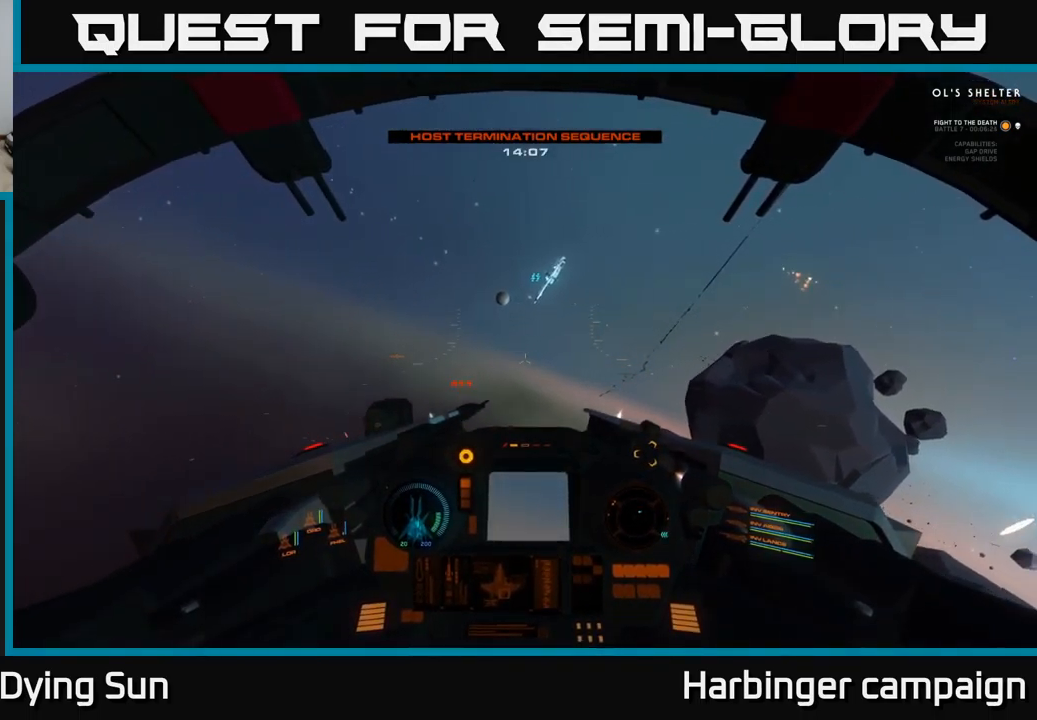
{"buttons": ["L2"], "left_stick": "center", "right_stick": "right", "events": [[50, "L2", "up"], [183, "L2", "down"], [183, "R3", "up"]]}
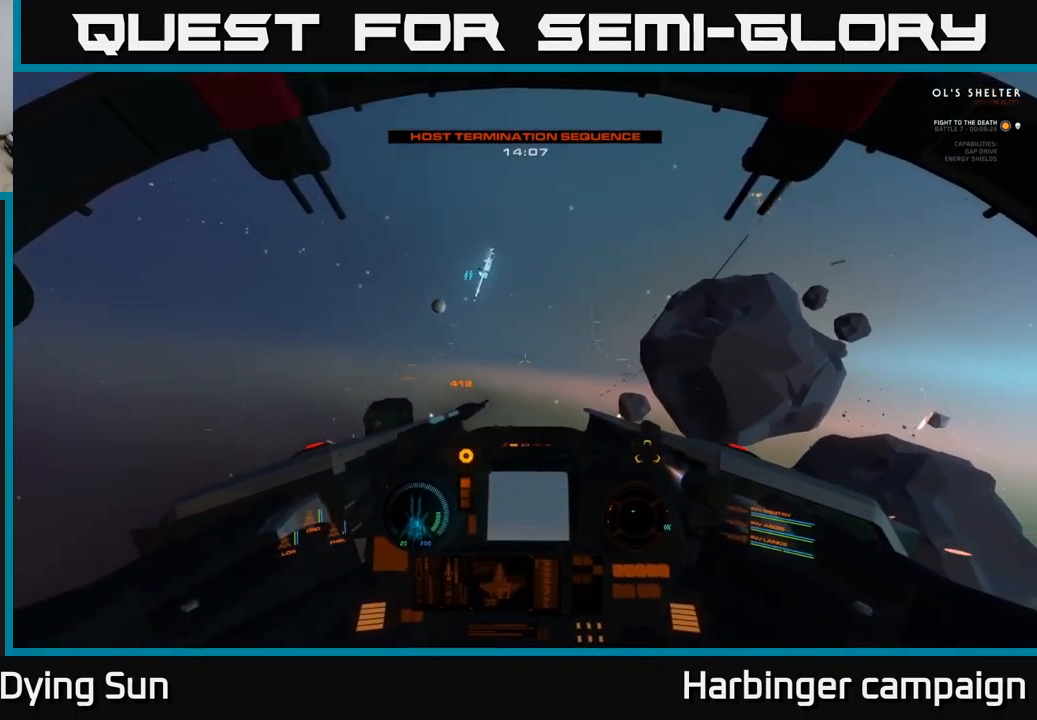
{"buttons": [], "left_stick": "center", "right_stick": "down-right", "events": [[150, "L2", "up"], [350, "right_stick", "down-right"]]}
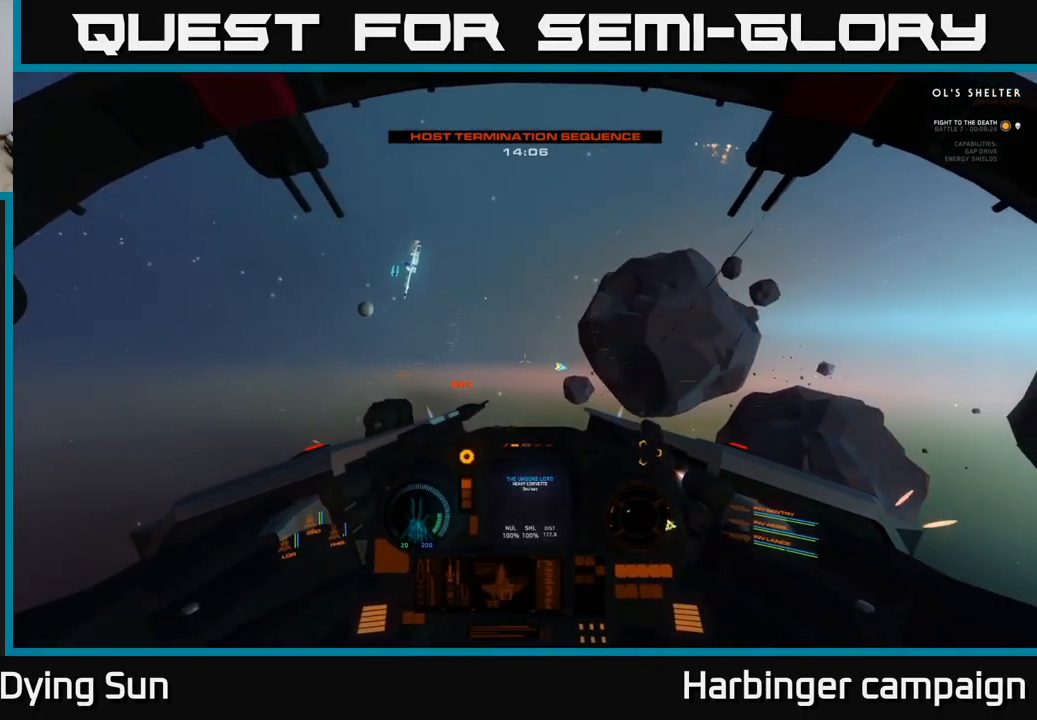
{"buttons": ["L2"], "left_stick": "center", "right_stick": "right", "events": [[217, "right_stick", "right"], [267, "left_stick", "left"], [450, "left_stick", "center"], [467, "L2", "down"]]}
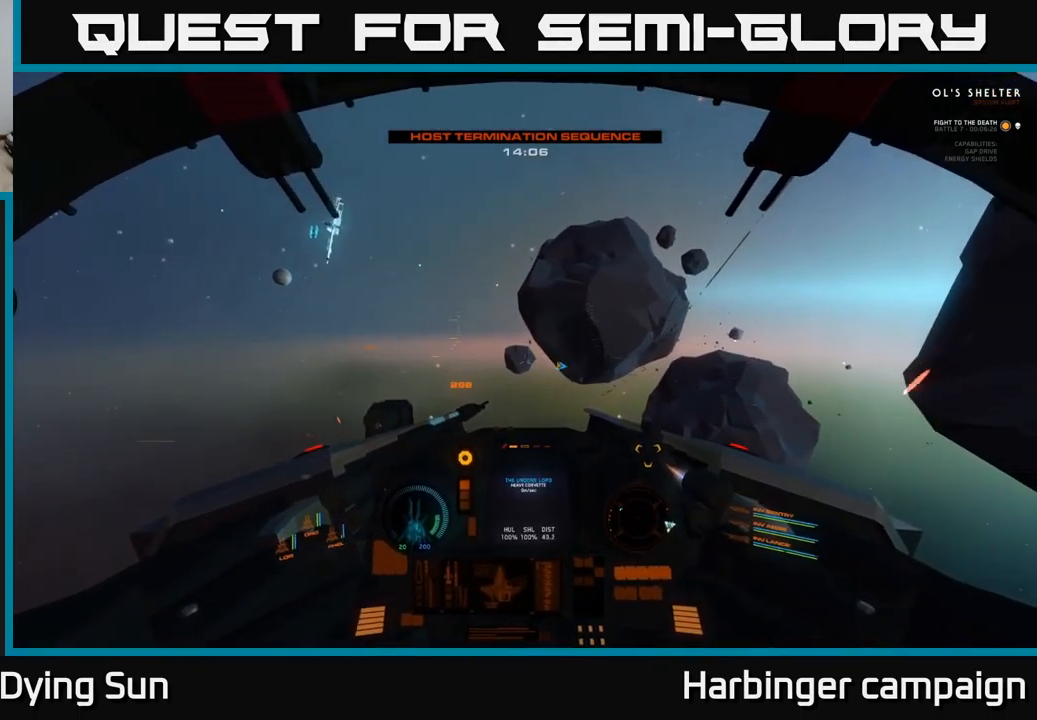
{"buttons": ["L1"], "left_stick": "center", "right_stick": "right", "events": [[250, "L2", "up"], [350, "L1", "down"]]}
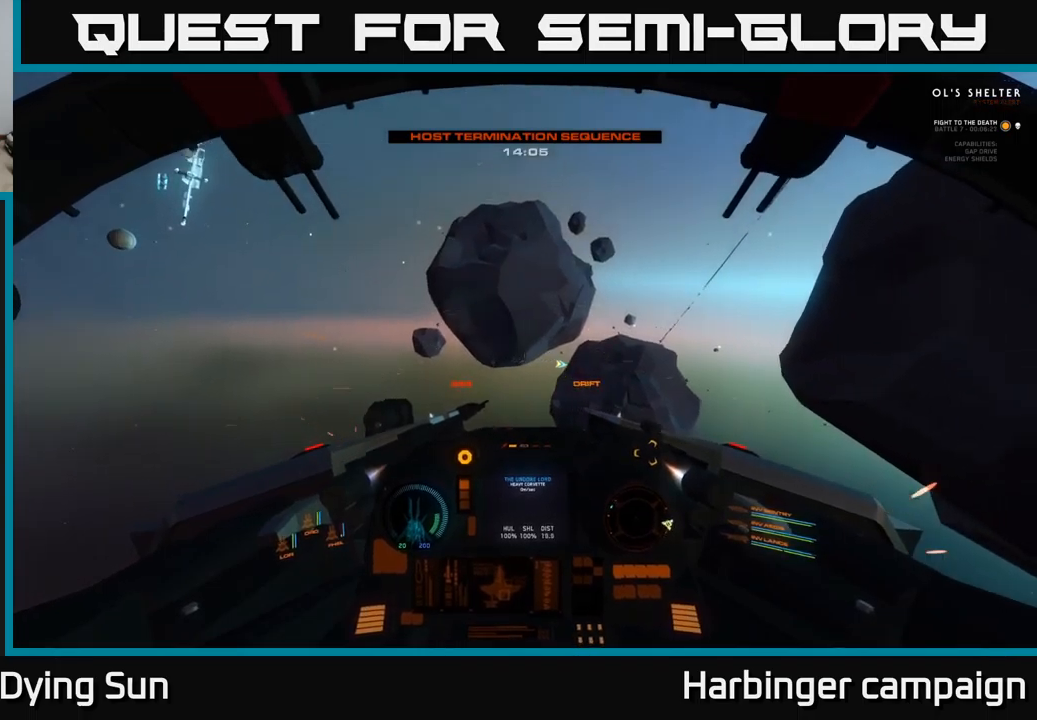
{"buttons": ["L1"], "left_stick": "center", "right_stick": "right", "events": []}
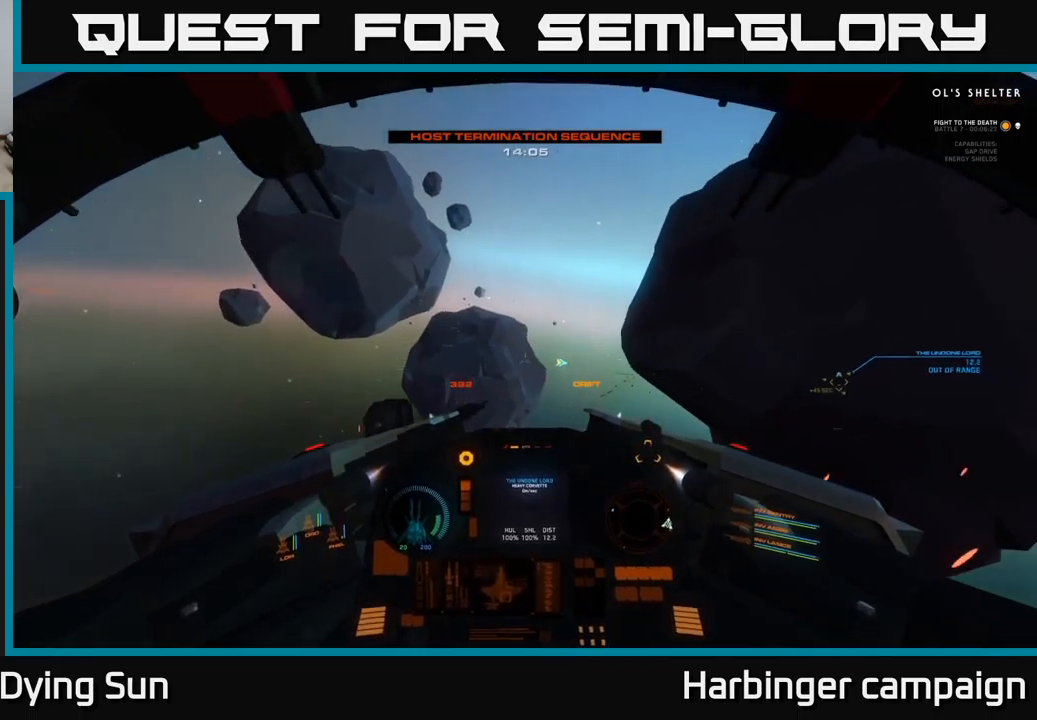
{"buttons": ["L1"], "left_stick": "center", "right_stick": "right", "events": []}
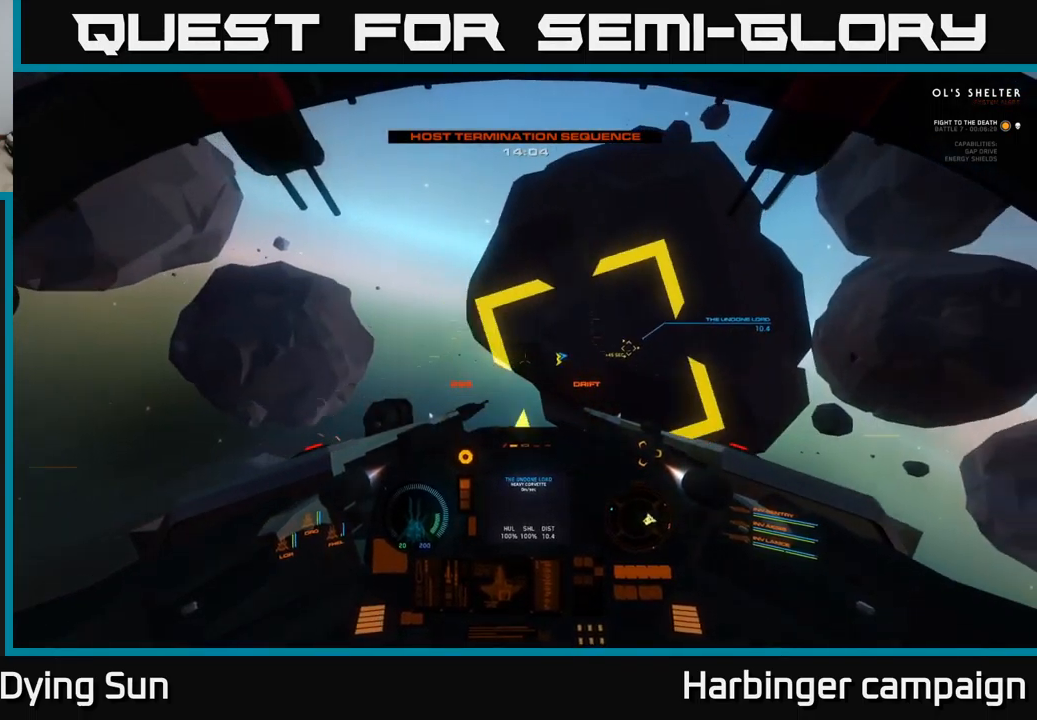
{"buttons": ["L2"], "left_stick": "center", "right_stick": "center", "events": [[84, "L1", "up"], [167, "right_stick", "center"], [217, "L2", "down"]]}
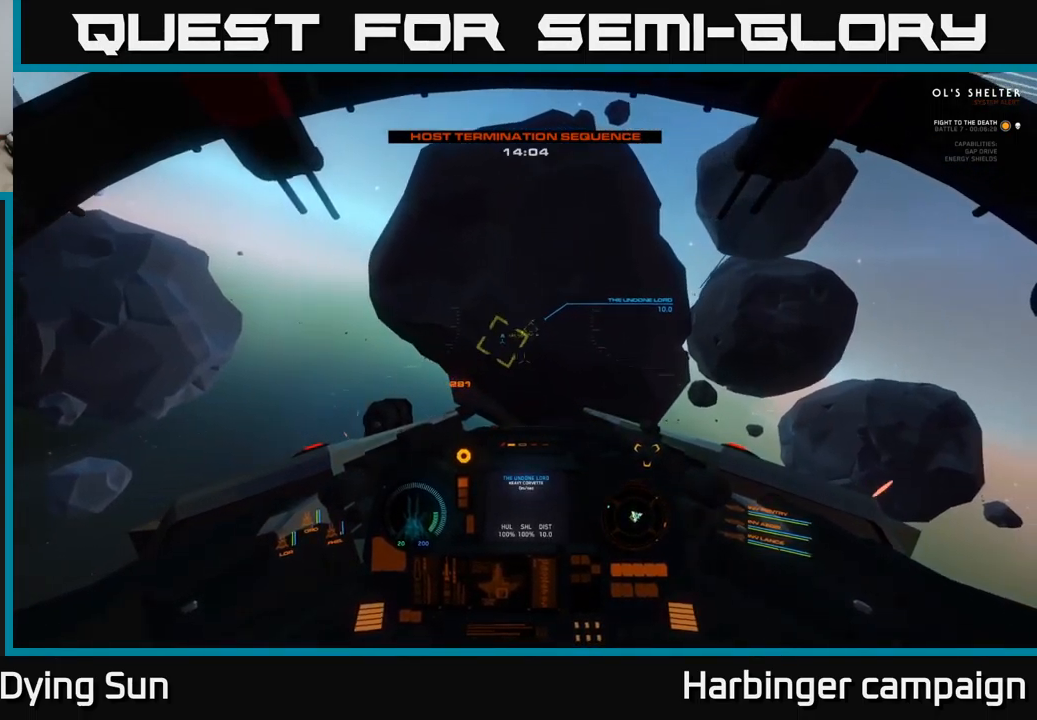
{"buttons": ["L2"], "left_stick": "center", "right_stick": "center", "events": [[134, "right_stick", "down"], [317, "right_stick", "left"], [400, "right_stick", "center"]]}
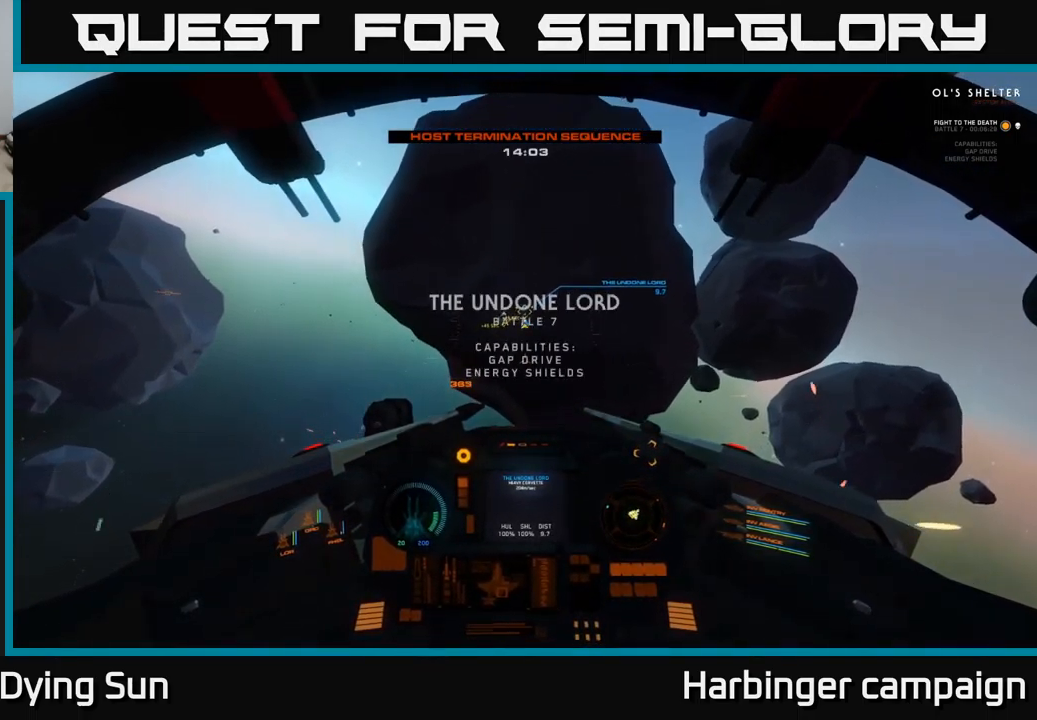
{"buttons": [], "left_stick": "center", "right_stick": "right", "events": [[100, "L2", "up"], [117, "SELECT", "down"], [250, "SELECT", "up"], [500, "right_stick", "right"]]}
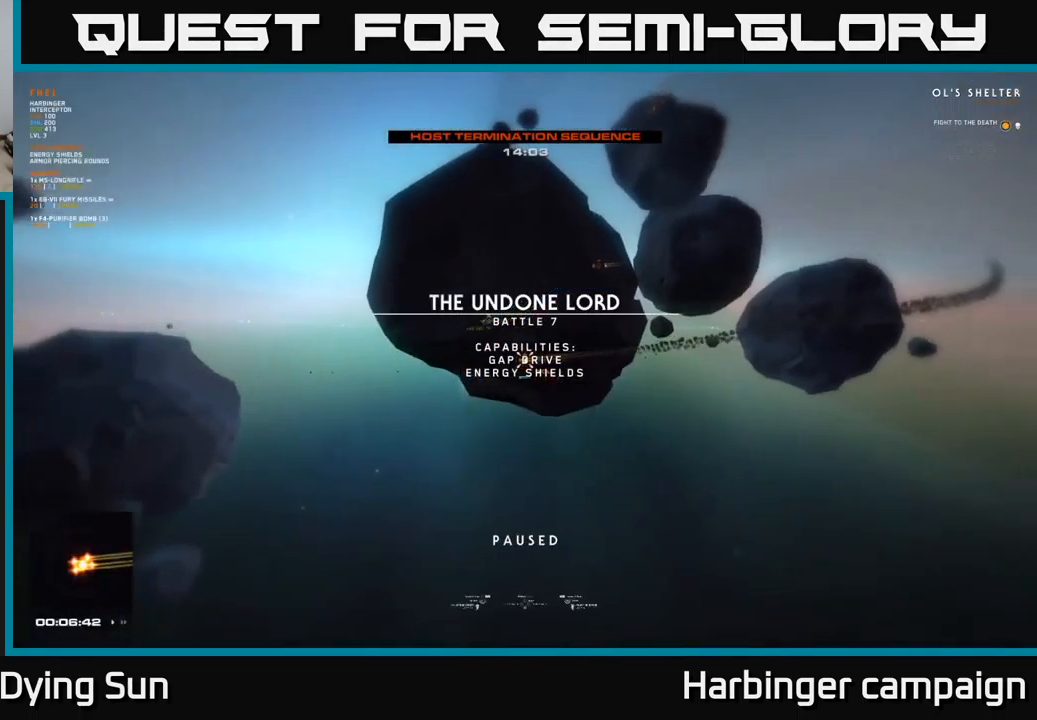
{"buttons": [], "left_stick": "up-left", "right_stick": "center", "events": [[117, "left_stick", "up-left"], [117, "right_stick", "center"], [267, "left_stick", "center"], [450, "left_stick", "up-left"]]}
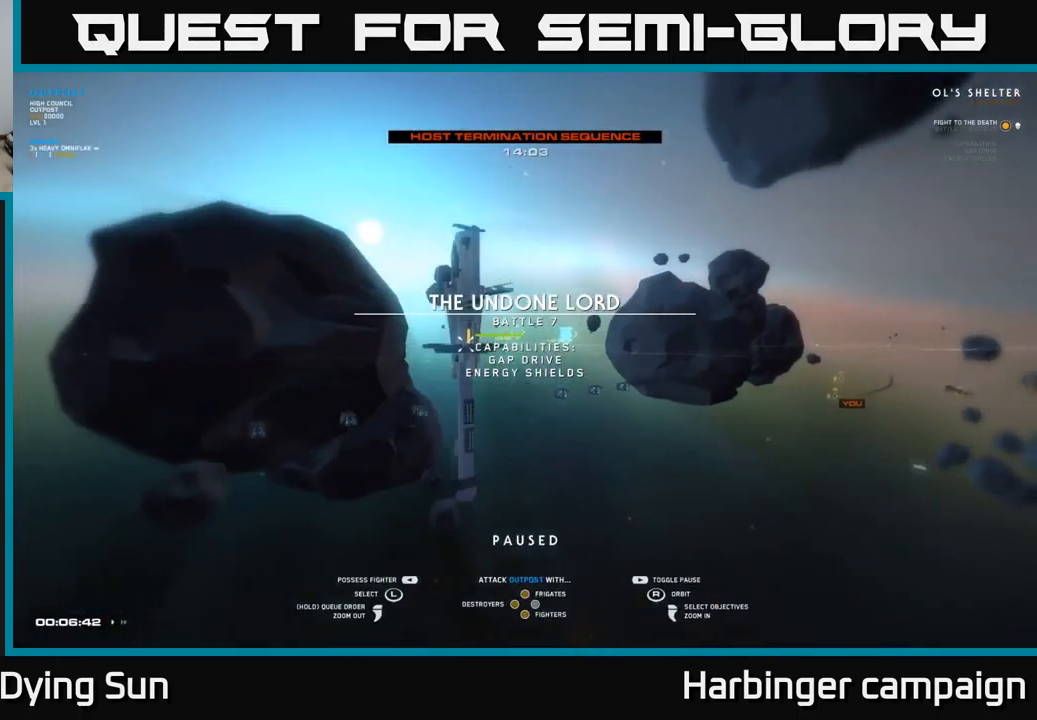
{"buttons": [], "left_stick": "center", "right_stick": "center", "events": [[50, "right_stick", "down-right"], [100, "left_stick", "center"], [234, "left_stick", "up"], [367, "right_stick", "center"], [384, "left_stick", "center"]]}
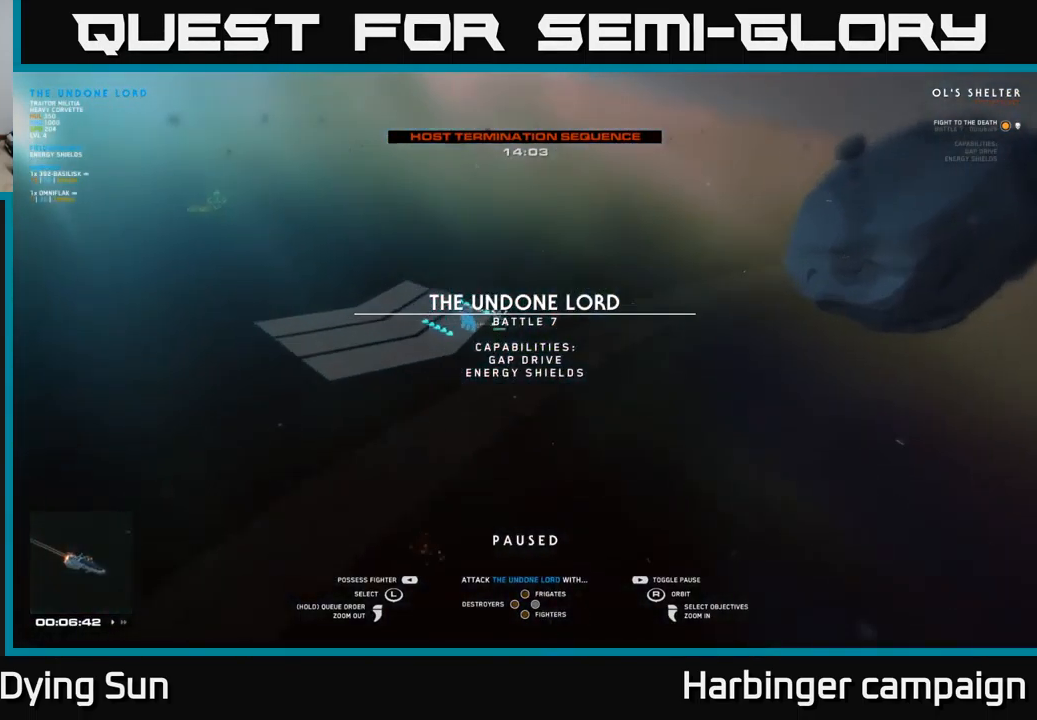
{"buttons": [], "left_stick": "center", "right_stick": "right", "events": [[217, "right_stick", "down-right"], [434, "right_stick", "right"]]}
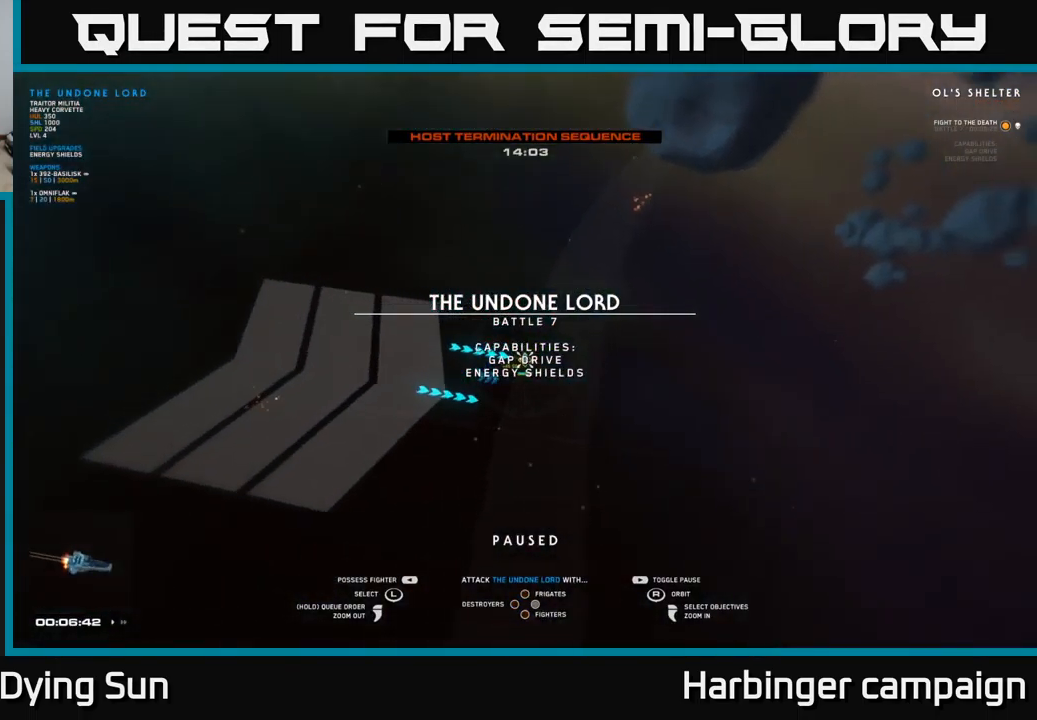
{"buttons": [], "left_stick": "center", "right_stick": "up-left", "events": [[34, "right_stick", "center"], [117, "right_stick", "right"], [334, "right_stick", "up"], [434, "right_stick", "up-left"]]}